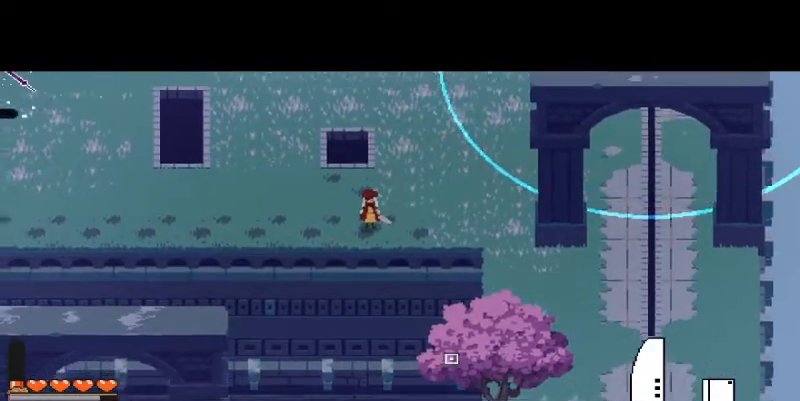
Gameplay with keyboard and mouse; each line is a JSON object with the keys and mouse buttons held at the frame after it. "events" lists presses ("down") and releases ("up") of "a", "d", "i", "s", "shift", "space", "w", "mouse_left" and "mouse_right" between this image and that frame as [ms after this image, input, new state], when the widget could be followed in between. "mouse_left", "mouse_right" = the "left", "right" buttons of the "mouse" list. No other keys are recorded. Mouse movement is not recorded.
{"keys": ["d", "s"], "mouse": [], "events": [[267, "s", "down"], [500, "d", "down"]]}
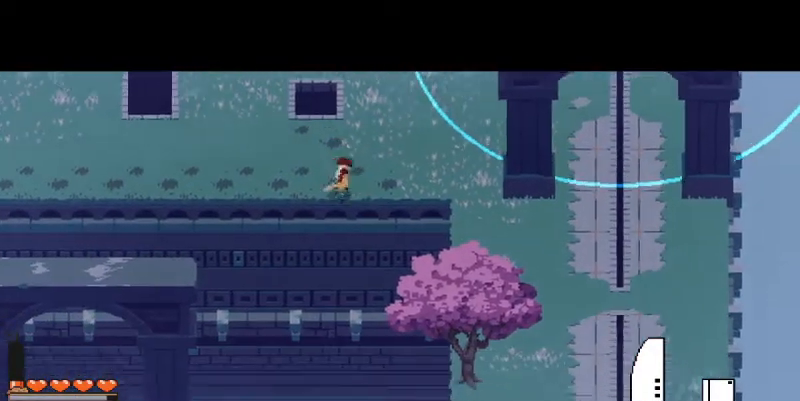
{"keys": [], "mouse": [], "events": [[67, "s", "up"], [133, "d", "up"]]}
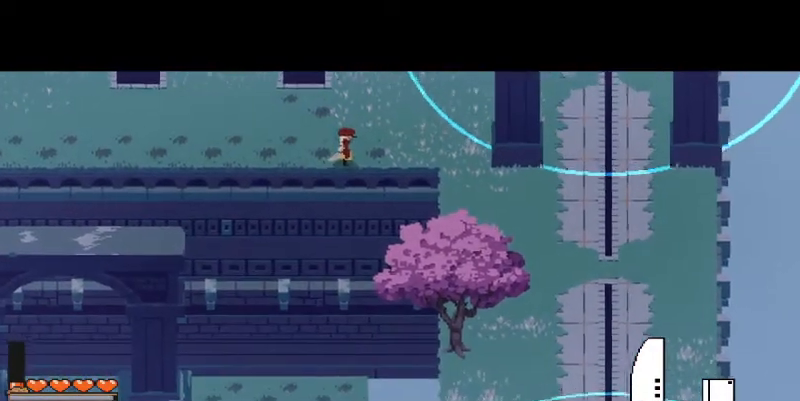
{"keys": [], "mouse": [], "events": []}
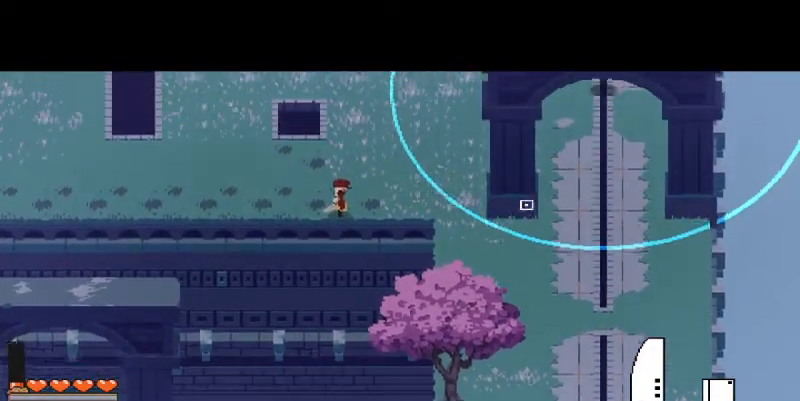
{"keys": [], "mouse": [], "events": []}
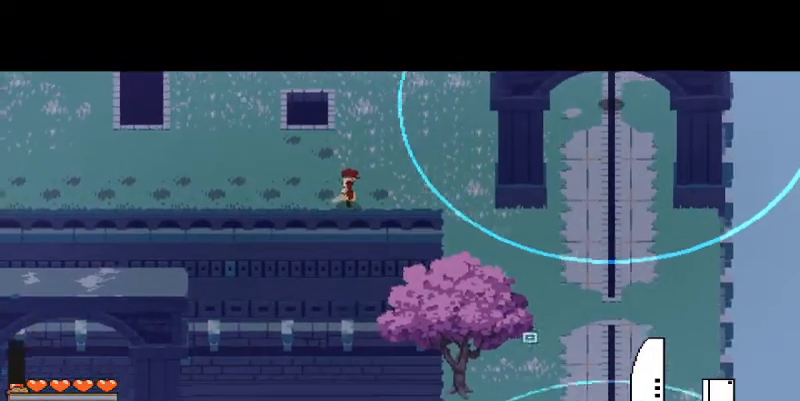
{"keys": [], "mouse": [], "events": []}
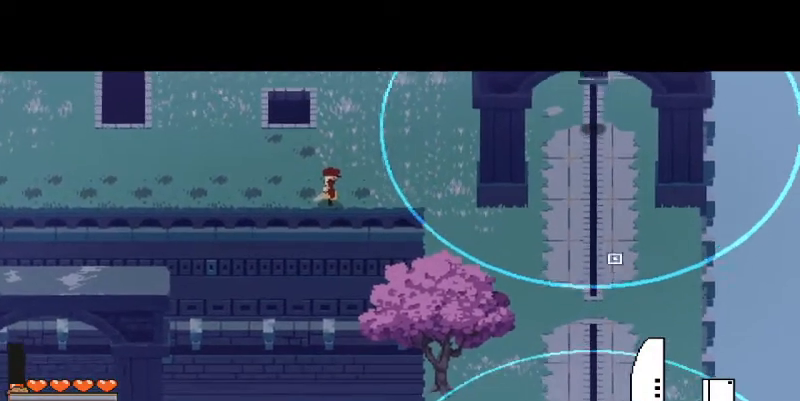
{"keys": [], "mouse": [], "events": []}
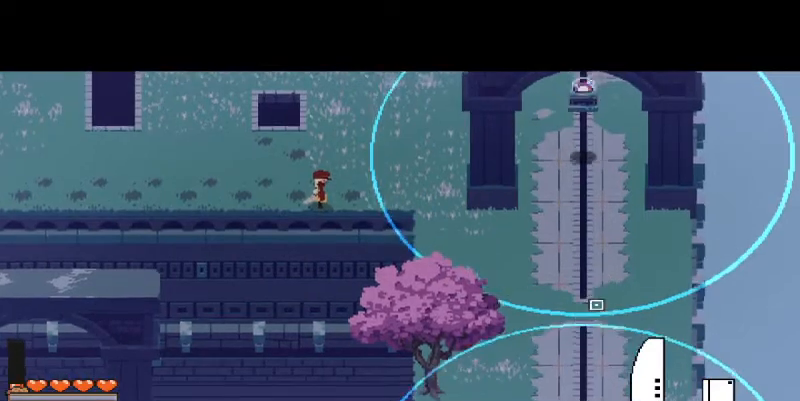
{"keys": [], "mouse": [], "events": []}
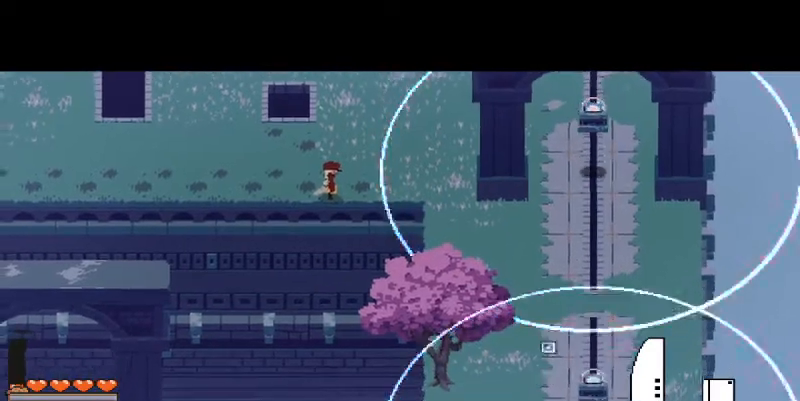
{"keys": [], "mouse": [], "events": []}
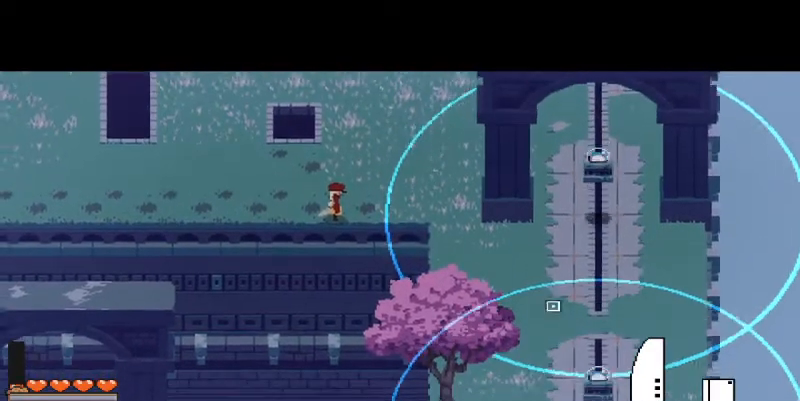
{"keys": ["a"], "mouse": [], "events": [[400, "a", "down"]]}
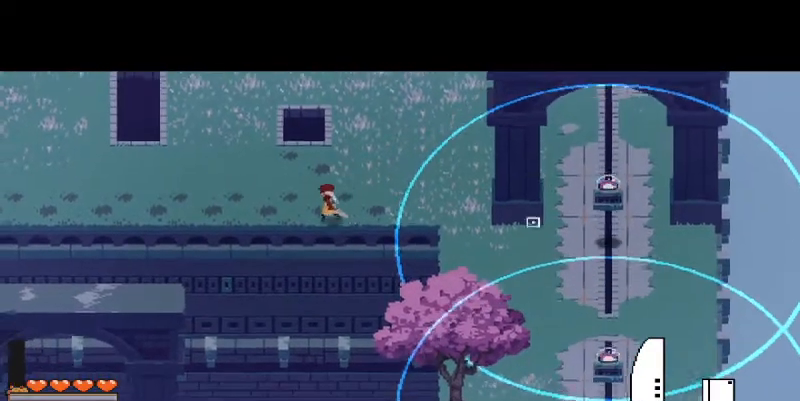
{"keys": [], "mouse": [], "events": [[233, "a", "up"]]}
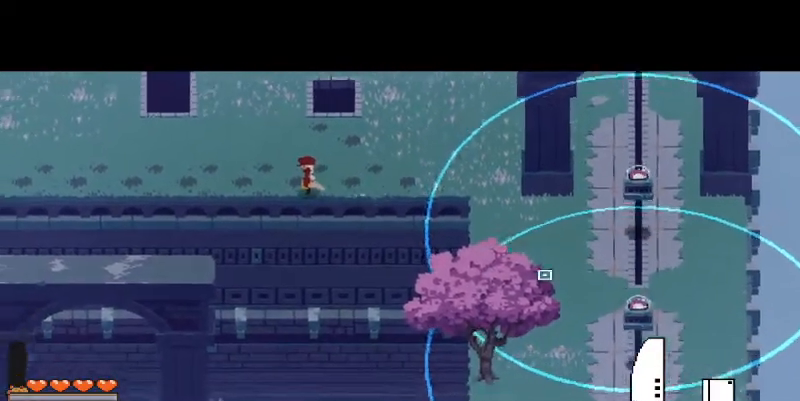
{"keys": [], "mouse": [], "events": []}
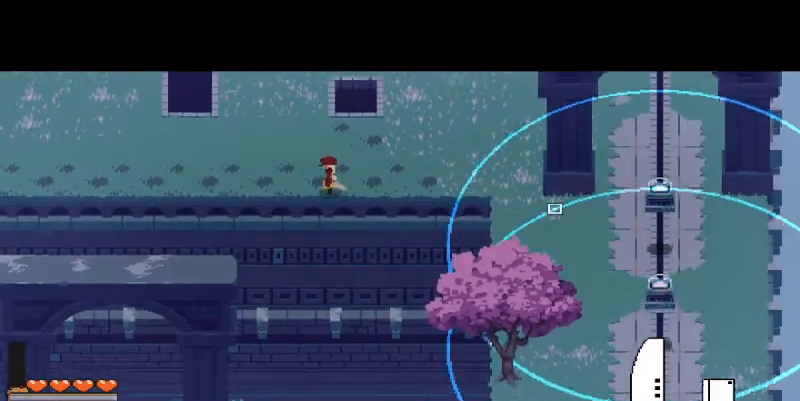
{"keys": [], "mouse": [], "events": []}
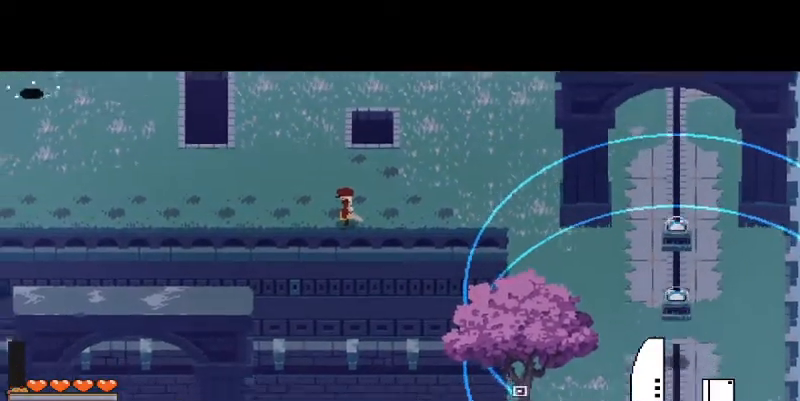
{"keys": [], "mouse": [], "events": []}
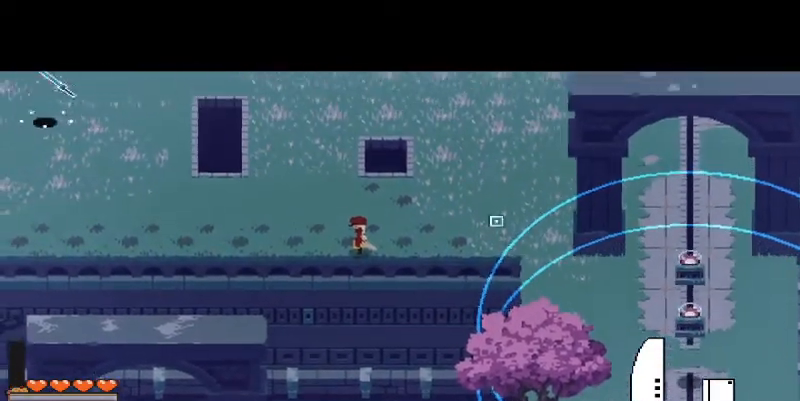
{"keys": ["a"], "mouse": [], "events": [[200, "d", "down"], [300, "w", "down"], [367, "a", "down"], [367, "d", "up"], [433, "w", "up"]]}
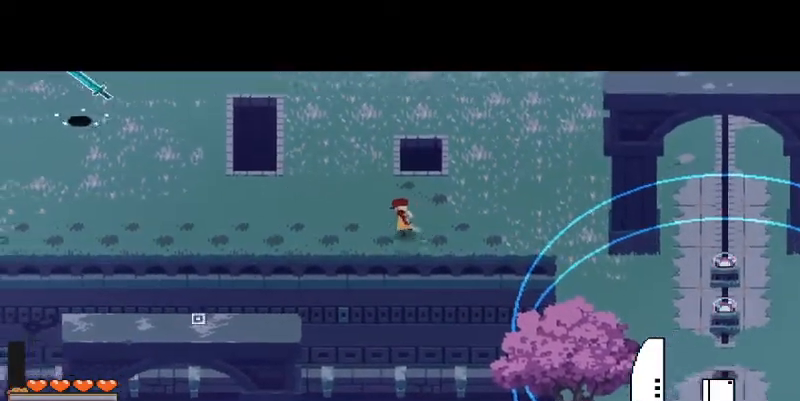
{"keys": ["a"], "mouse": [], "events": []}
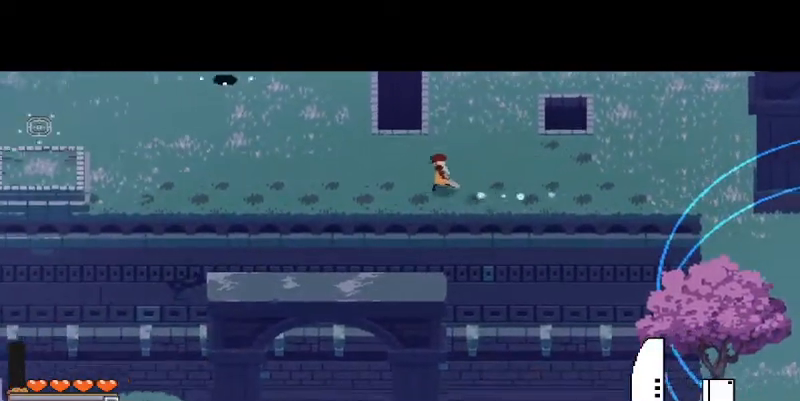
{"keys": ["a", "w"], "mouse": [], "events": [[33, "w", "down"], [367, "w", "up"], [500, "w", "down"]]}
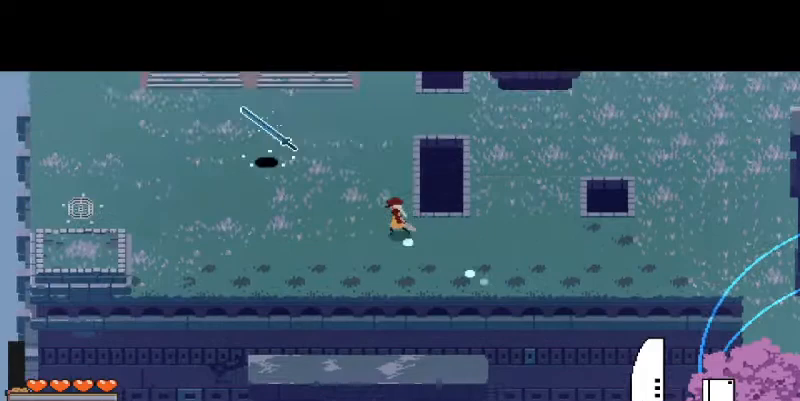
{"keys": ["a", "w"], "mouse": [], "events": [[200, "w", "up"], [367, "w", "down"]]}
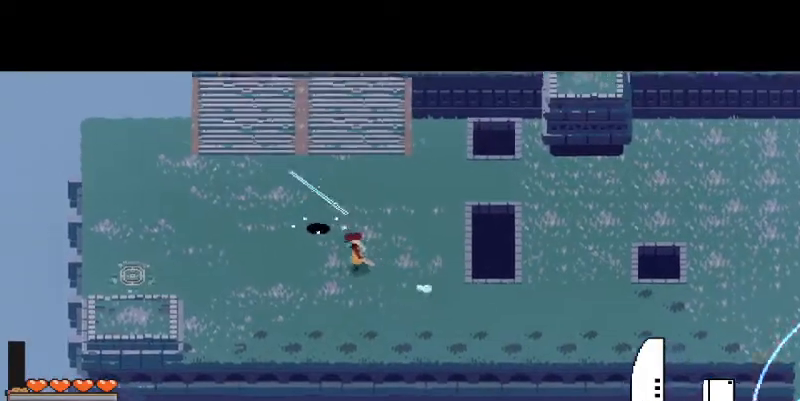
{"keys": [], "mouse": [], "events": [[67, "a", "up"], [367, "w", "up"]]}
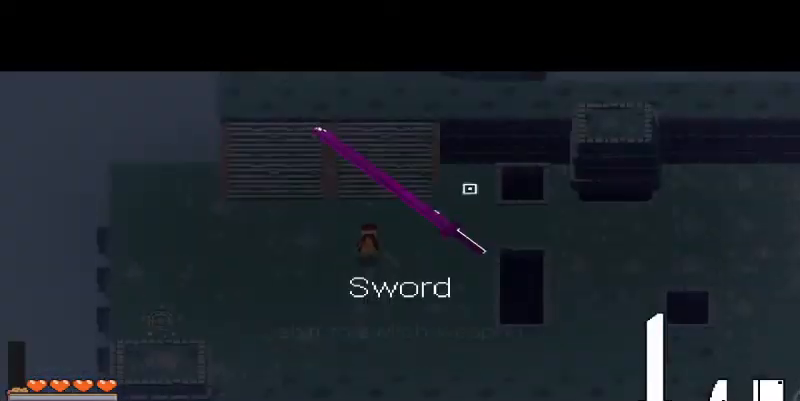
{"keys": ["a", "w"], "mouse": [], "events": [[67, "s", "down"], [133, "d", "down"], [233, "s", "up"], [267, "d", "up"], [333, "a", "down"], [367, "w", "down"]]}
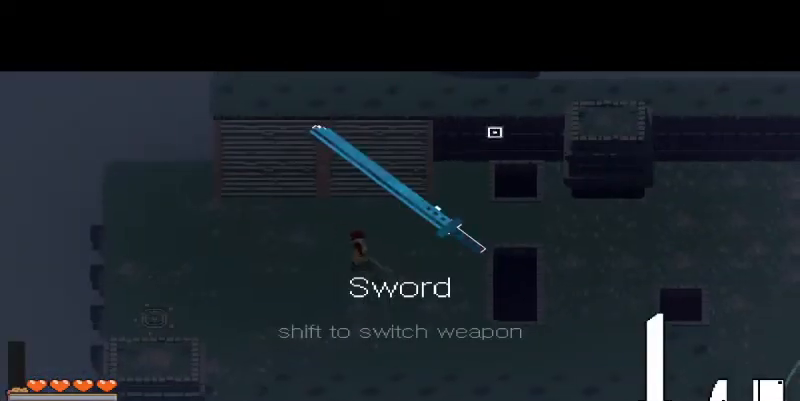
{"keys": ["d", "s"], "mouse": [], "events": [[267, "a", "up"], [267, "w", "up"], [400, "d", "down"], [467, "s", "down"]]}
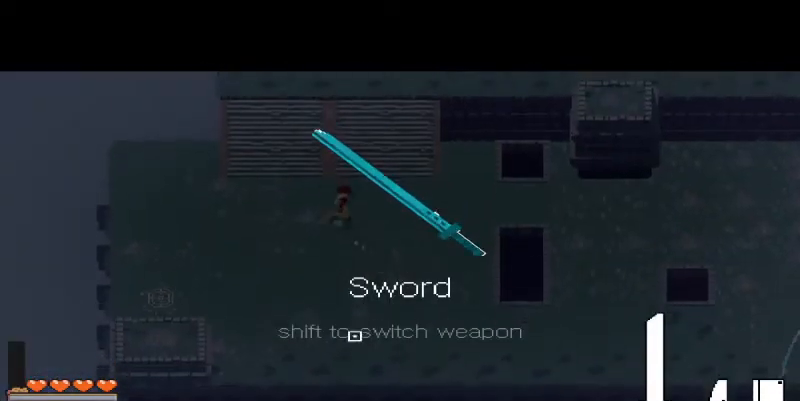
{"keys": [], "mouse": [], "events": [[133, "d", "up"], [167, "s", "up"]]}
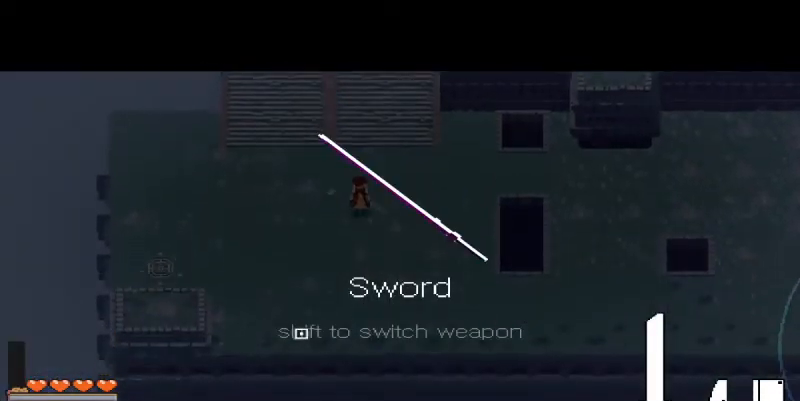
{"keys": [], "mouse": [], "events": []}
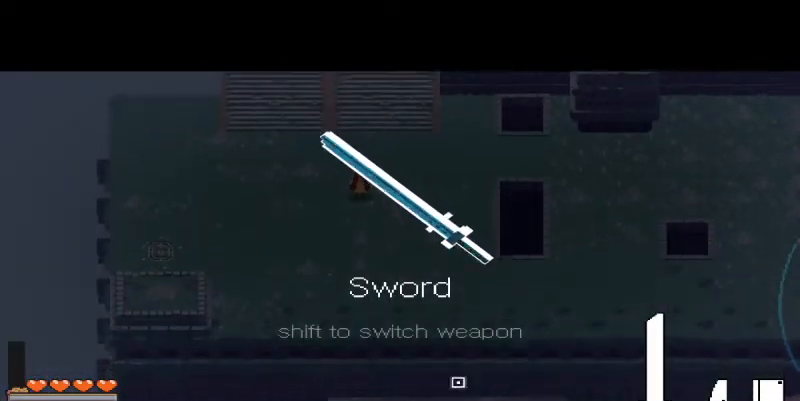
{"keys": ["a", "w"], "mouse": ["right"], "events": [[300, "a", "down"], [300, "w", "down"], [500, "mouse_right", "down"]]}
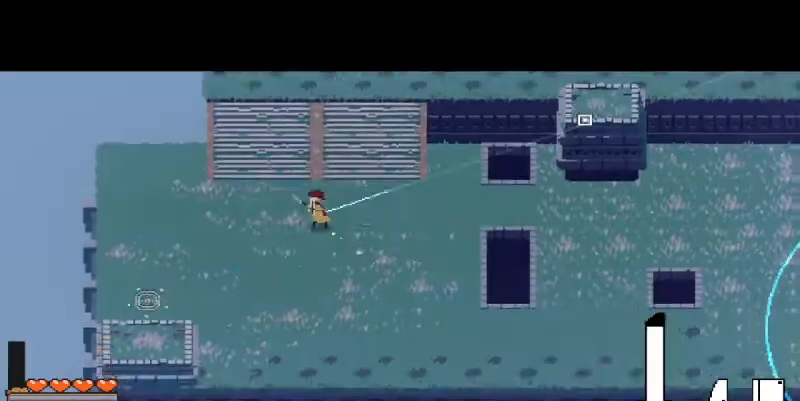
{"keys": ["w"], "mouse": [], "events": [[67, "mouse_right", "up"], [333, "a", "up"]]}
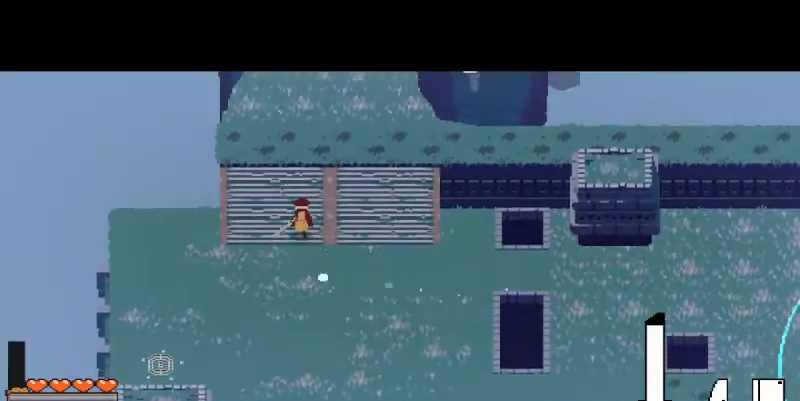
{"keys": ["w"], "mouse": [], "events": [[100, "shift", "down"], [233, "shift", "up"]]}
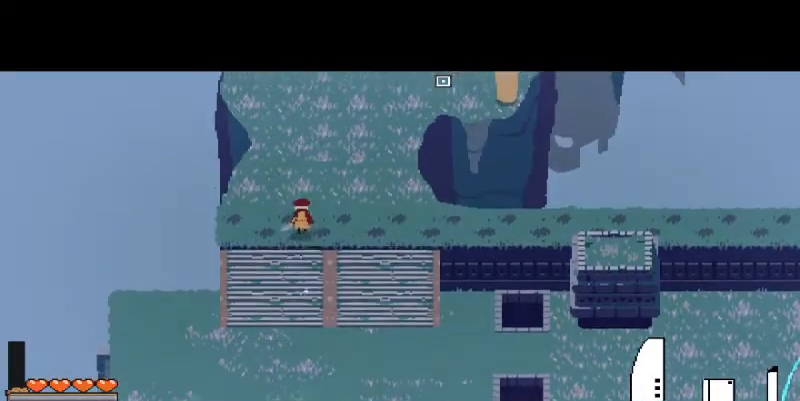
{"keys": ["w"], "mouse": [], "events": []}
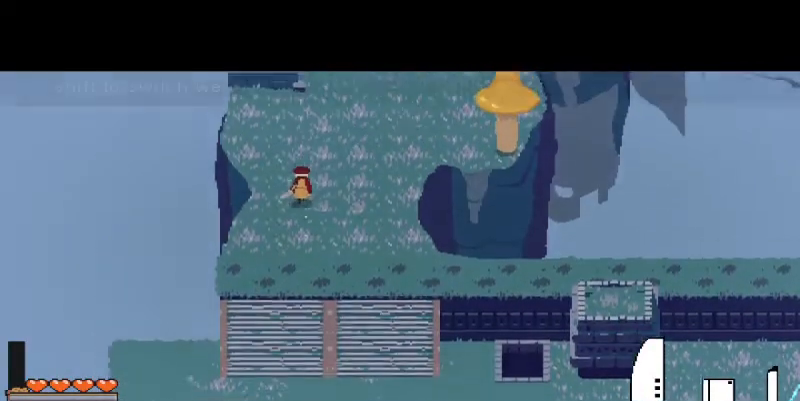
{"keys": ["w"], "mouse": [], "events": [[33, "d", "down"], [200, "d", "up"]]}
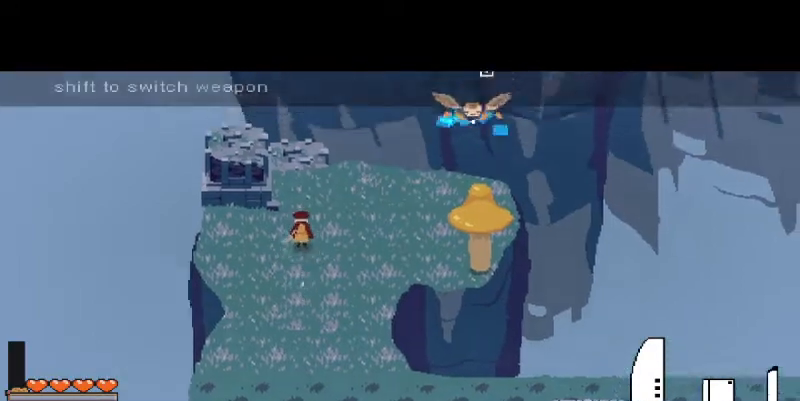
{"keys": ["a", "w"], "mouse": ["right"], "events": [[33, "d", "down"], [133, "d", "up"], [367, "a", "down"], [467, "mouse_right", "down"]]}
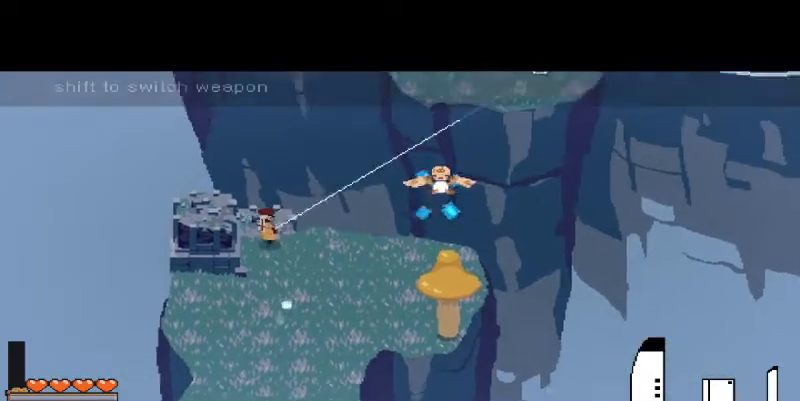
{"keys": ["w"], "mouse": [], "events": [[67, "a", "up"], [433, "mouse_right", "up"]]}